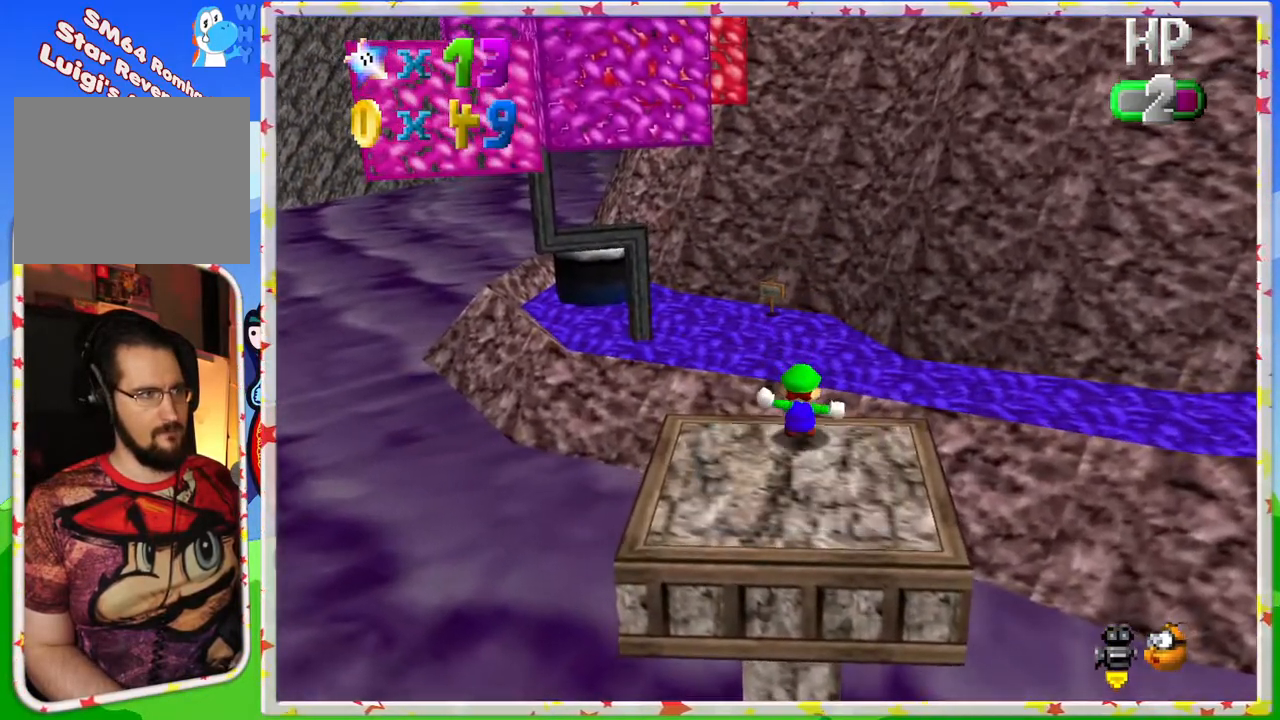
Gameplay with a controller (Nintendo layout); each line is a JSON object with the inputs held at the frame after it. "events" lists button and stick changes between this image and that frame as [ms after this image, input, new state], when the widget could be followed in between. Not read: L3 R3.
{"buttons": [], "left_stick": "center", "events": [[100, "left_stick", "center"]]}
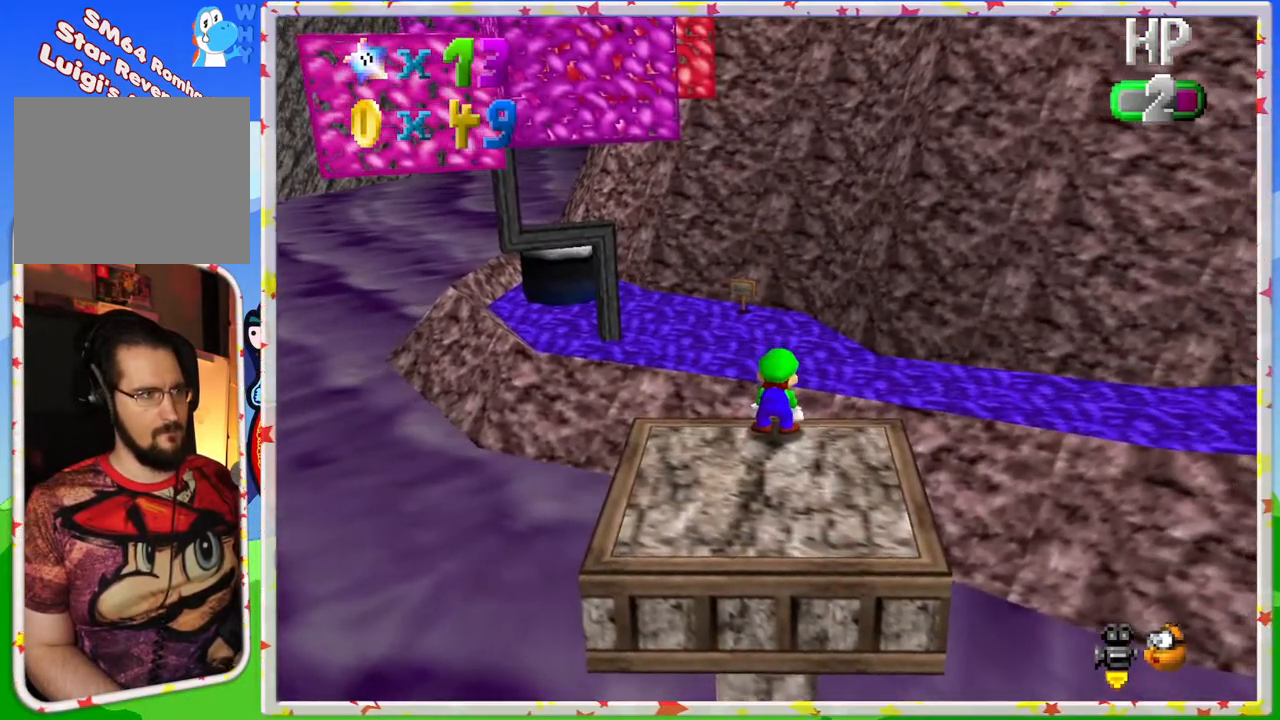
{"buttons": [], "left_stick": "center", "events": [[117, "C_LEFT", "down"], [267, "C_LEFT", "up"], [350, "C_LEFT", "down"], [483, "C_LEFT", "up"]]}
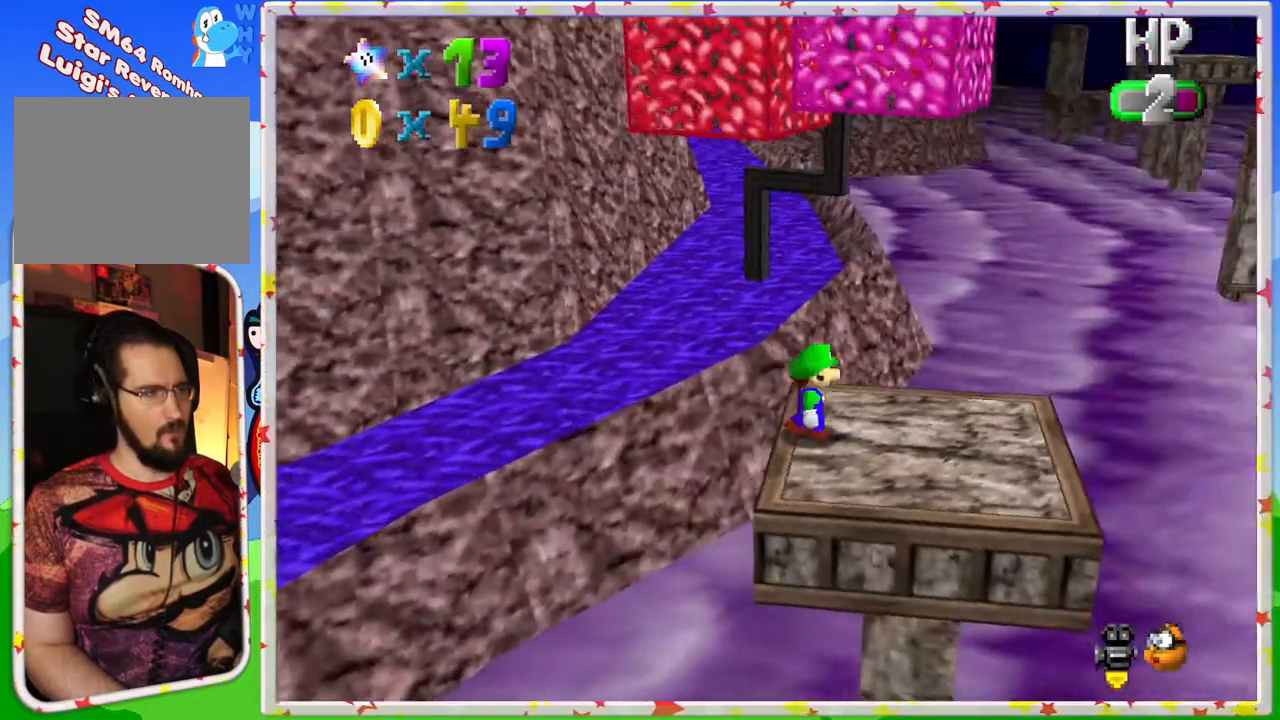
{"buttons": [], "left_stick": "center", "events": [[50, "left_stick", "down-right"], [467, "left_stick", "center"]]}
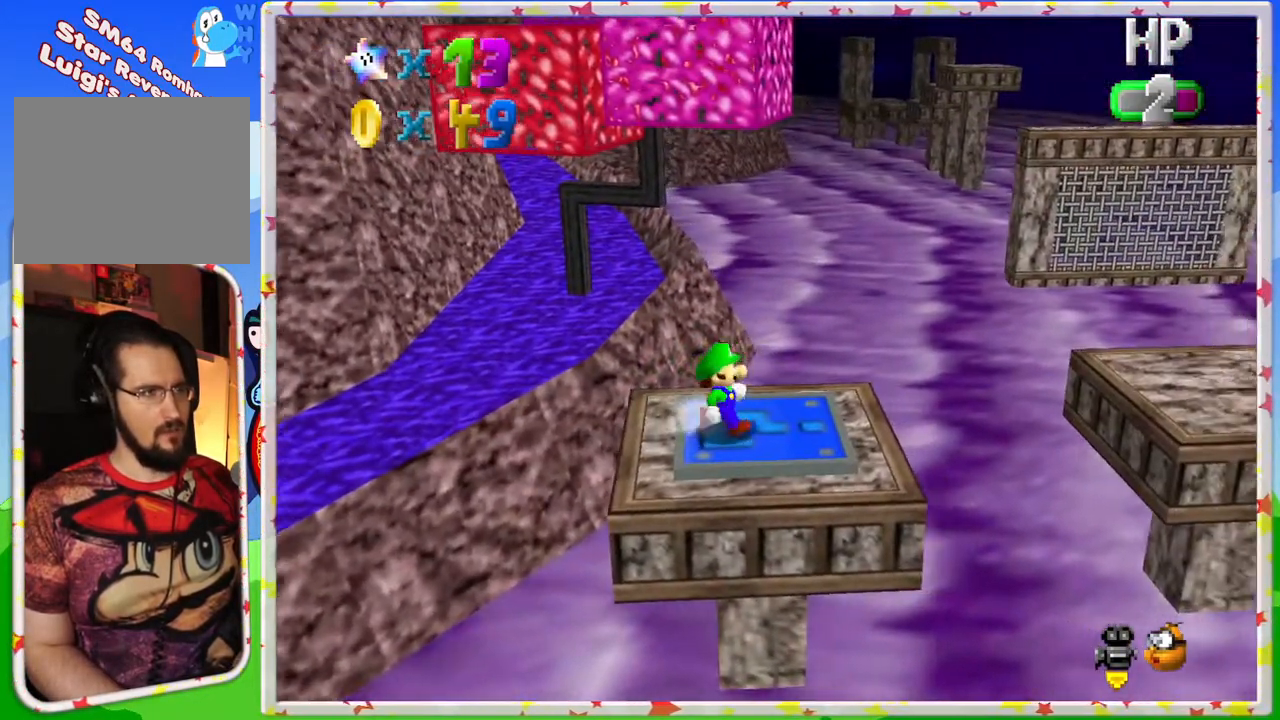
{"buttons": [], "left_stick": "center", "events": [[383, "A", "down"], [483, "A", "up"]]}
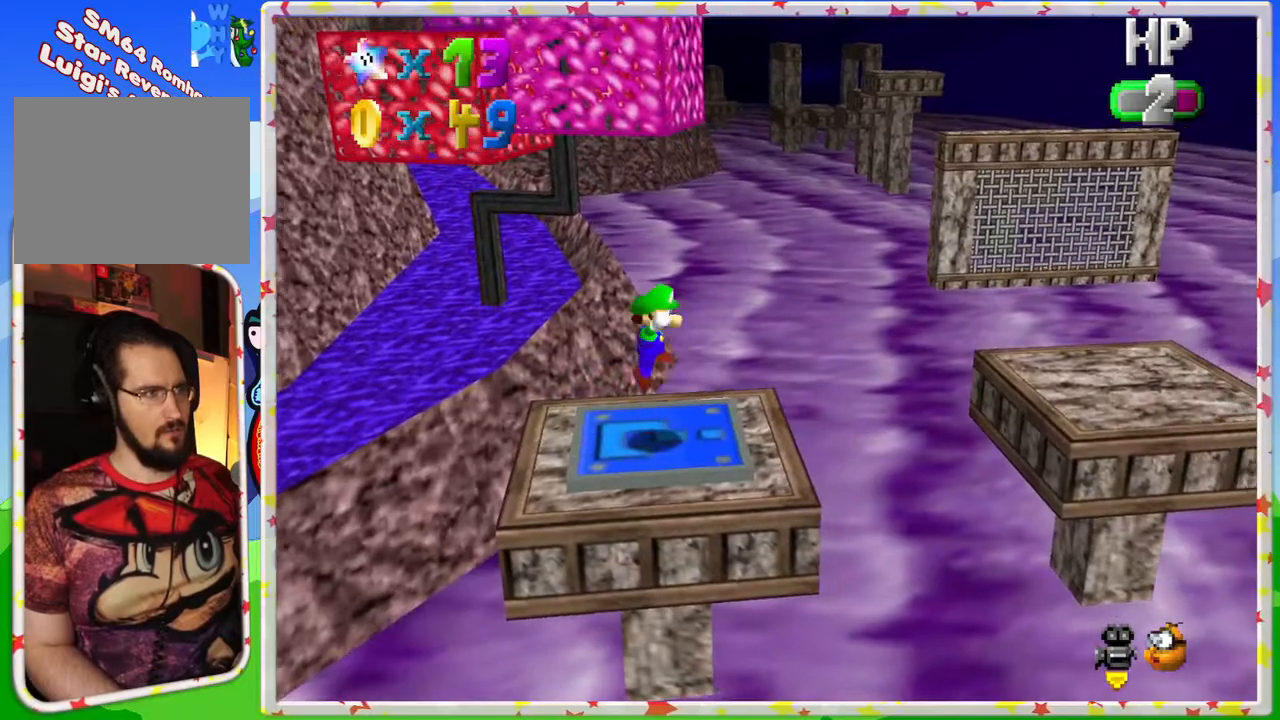
{"buttons": [], "left_stick": "center", "events": []}
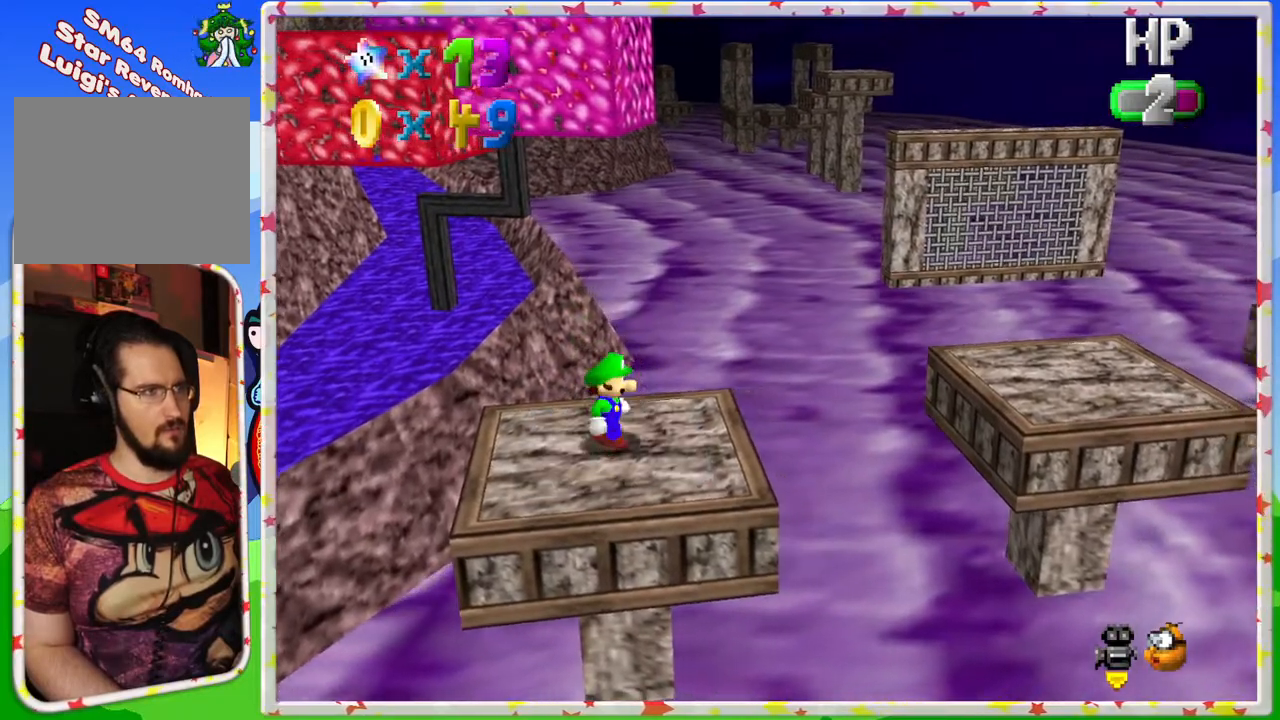
{"buttons": [], "left_stick": "up", "events": [[17, "left_stick", "up-left"], [350, "left_stick", "up"]]}
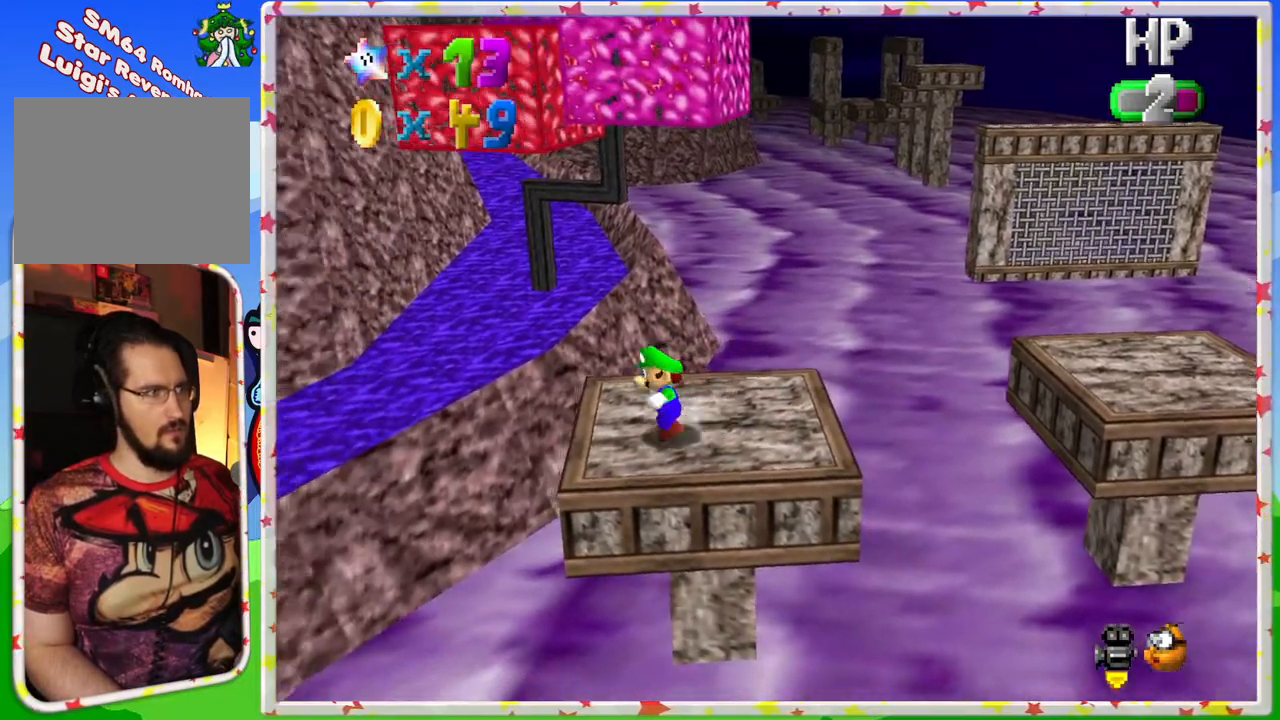
{"buttons": ["Z"], "left_stick": "up", "events": [[83, "Z", "down"], [150, "A", "down"], [500, "A", "up"]]}
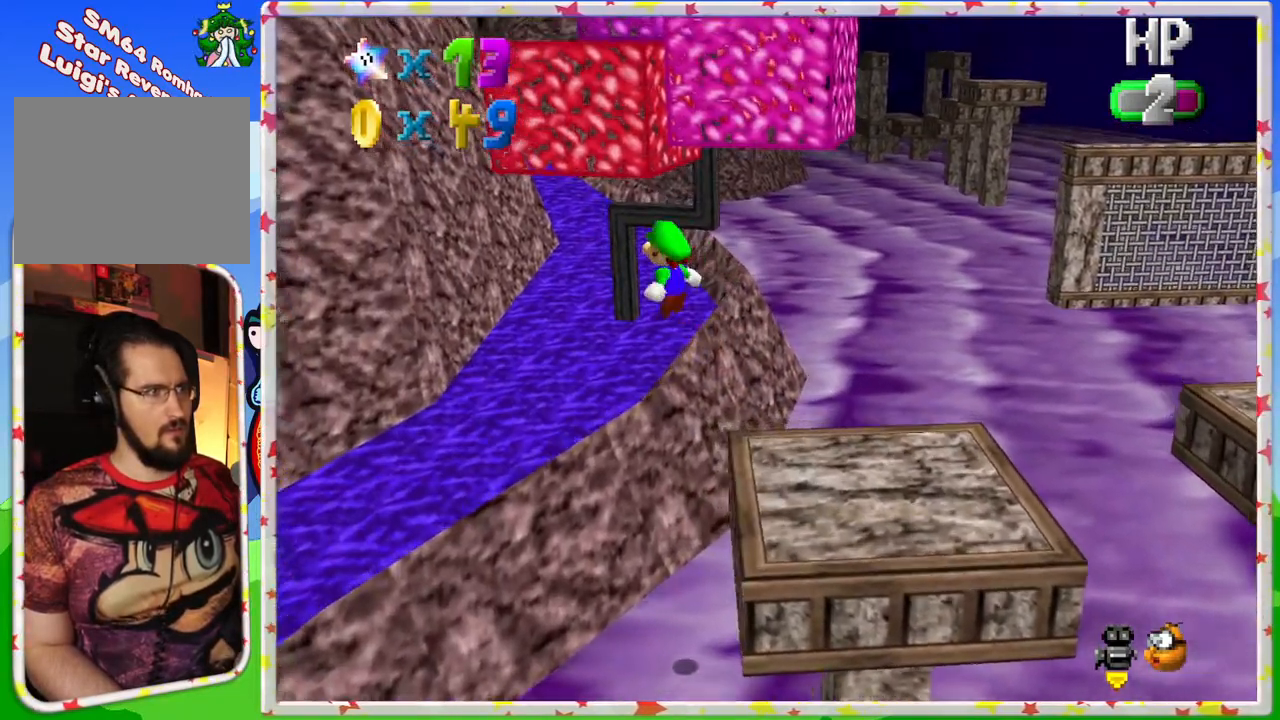
{"buttons": [], "left_stick": "down-right", "events": [[17, "Z", "up"], [133, "left_stick", "center"], [200, "left_stick", "right"], [317, "left_stick", "down-right"]]}
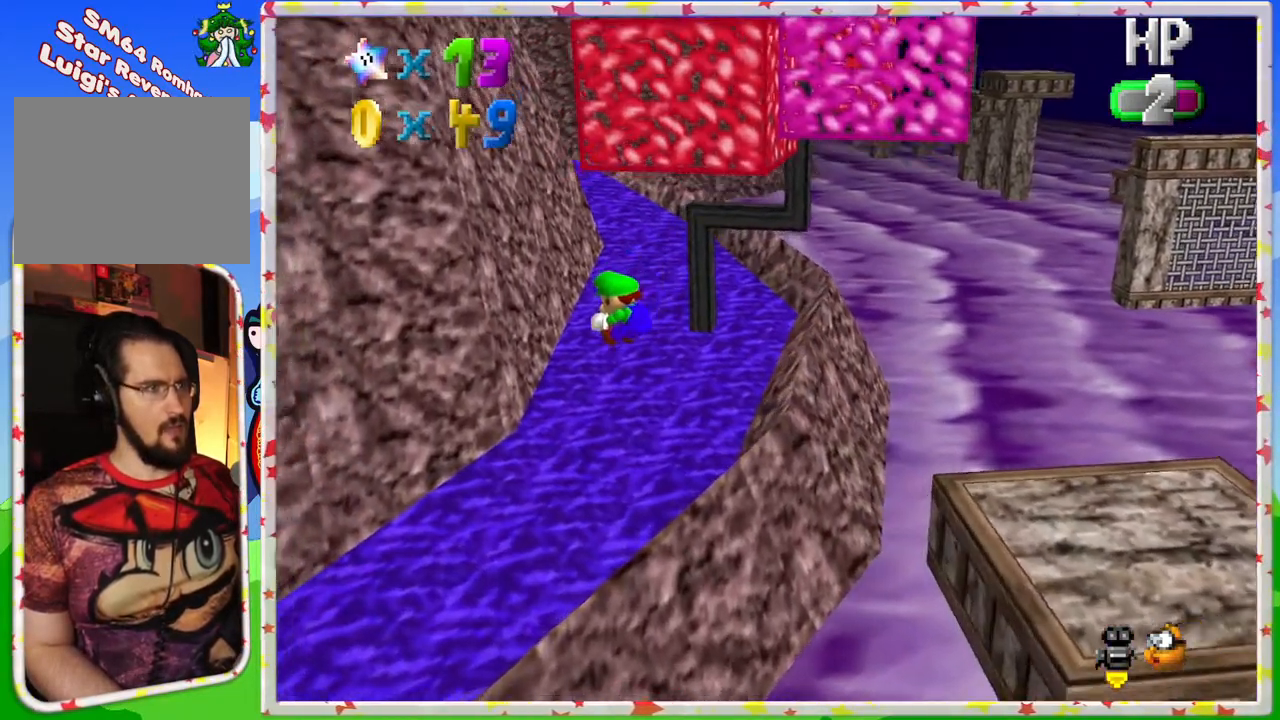
{"buttons": [], "left_stick": "up-left", "events": [[117, "C_RIGHT", "down"], [200, "left_stick", "center"], [233, "C_RIGHT", "up"], [317, "C_RIGHT", "down"], [333, "left_stick", "left"], [433, "C_RIGHT", "up"], [433, "left_stick", "up-left"]]}
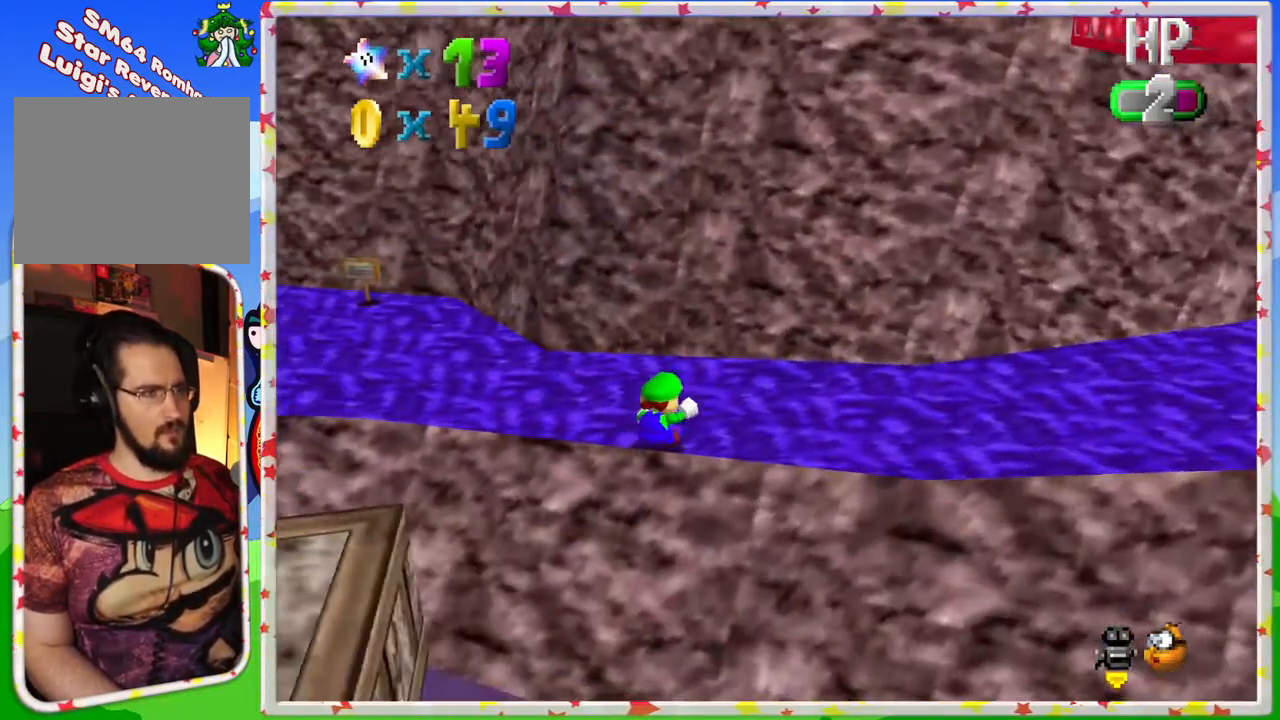
{"buttons": [], "left_stick": "up", "events": [[17, "C_RIGHT", "down"], [100, "C_RIGHT", "up"], [217, "left_stick", "up"]]}
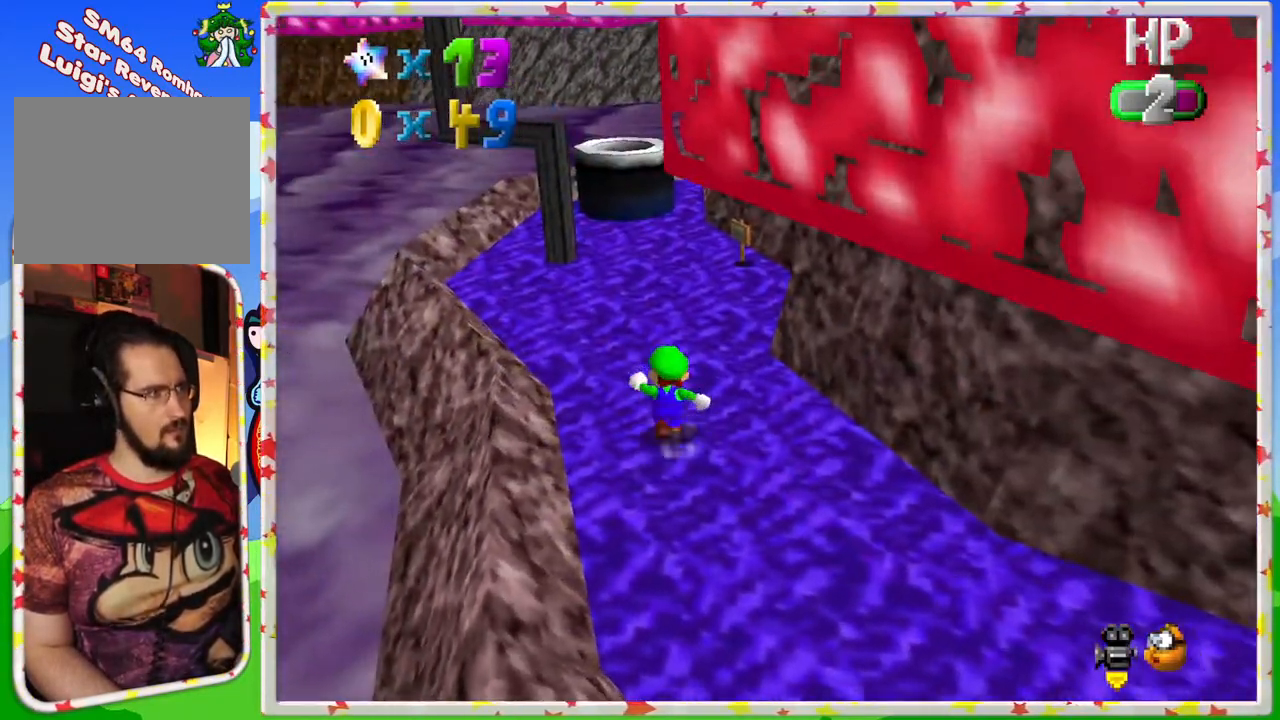
{"buttons": [], "left_stick": "up", "events": [[383, "A", "down"], [500, "A", "up"]]}
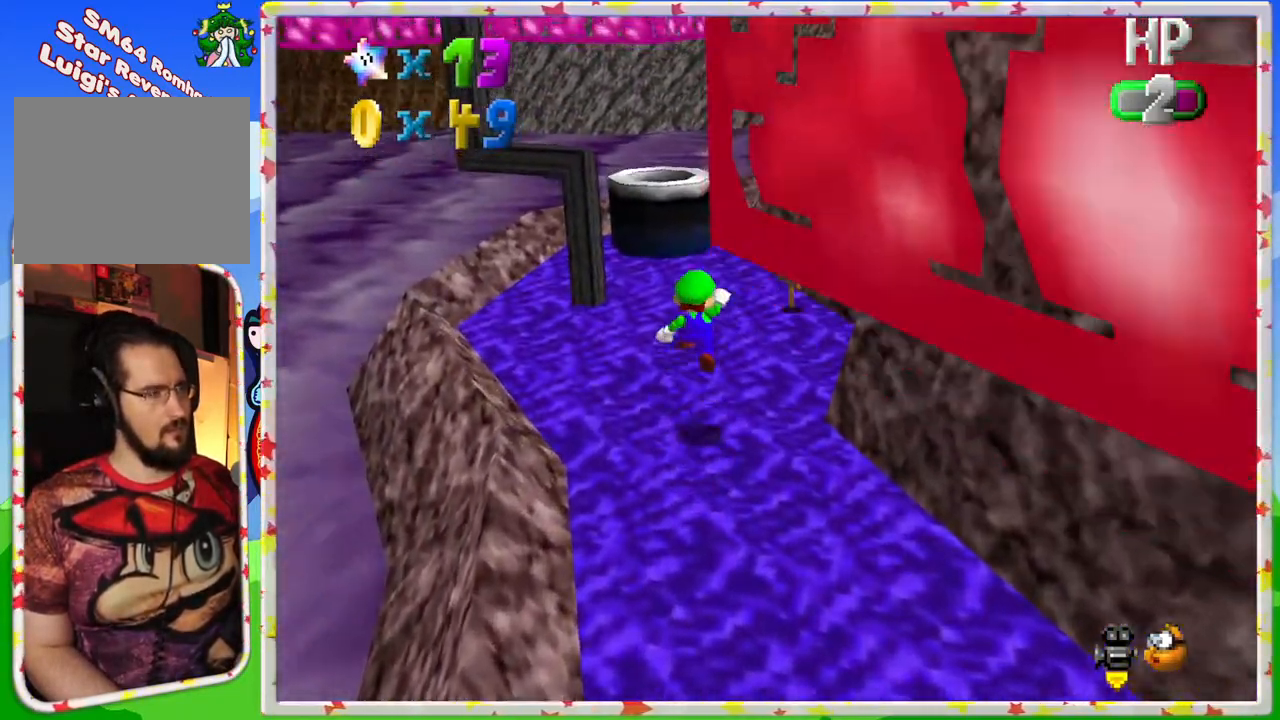
{"buttons": ["A"], "left_stick": "up", "events": [[483, "A", "down"]]}
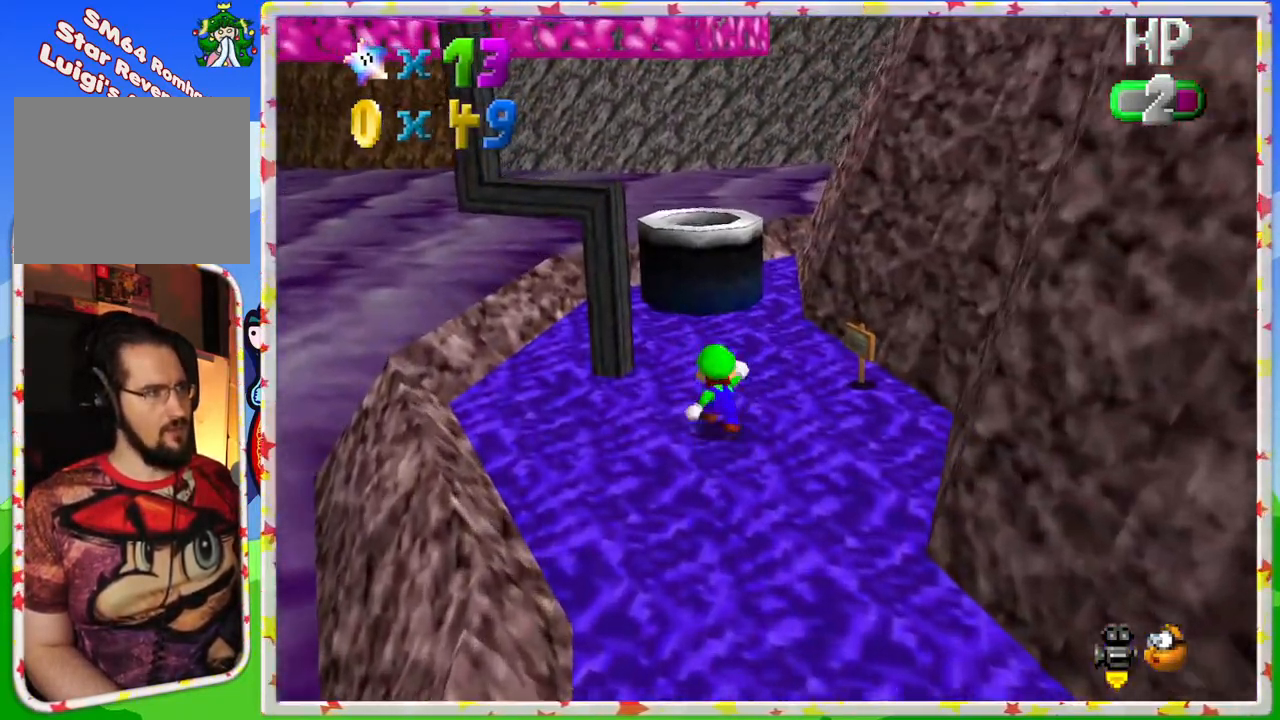
{"buttons": [], "left_stick": "up", "events": [[433, "A", "up"]]}
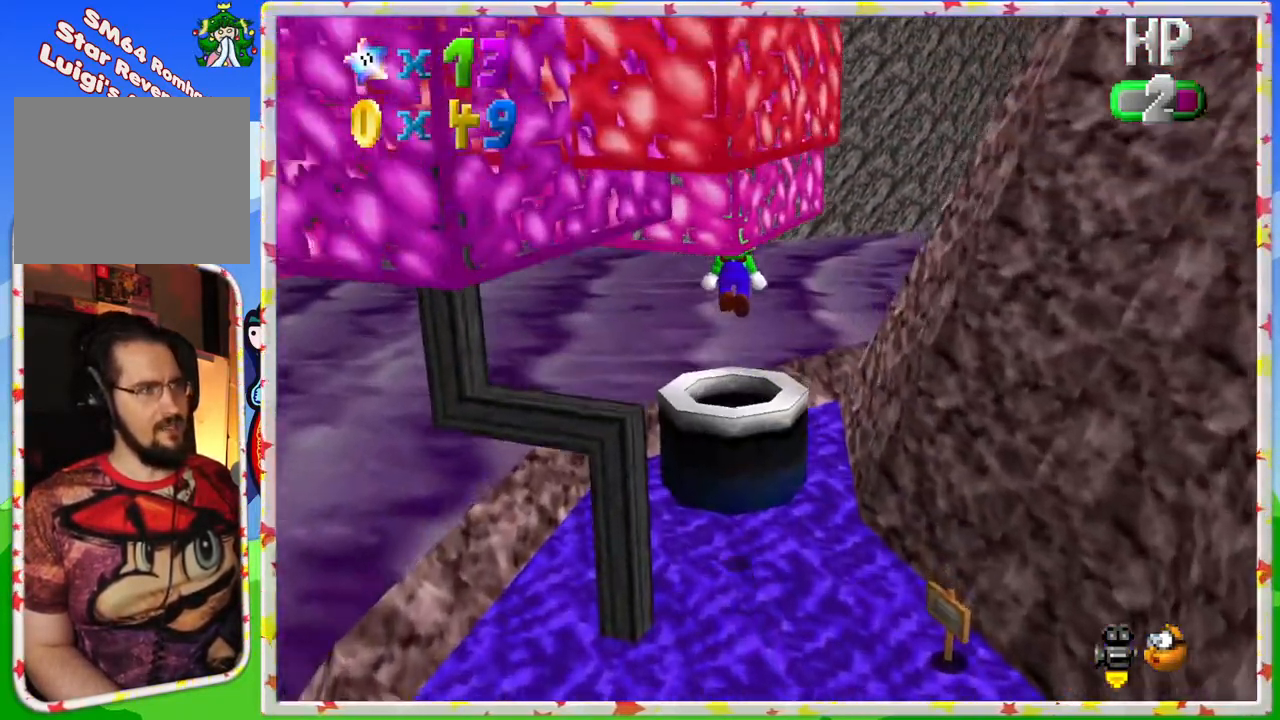
{"buttons": [], "left_stick": "center", "events": [[117, "left_stick", "center"]]}
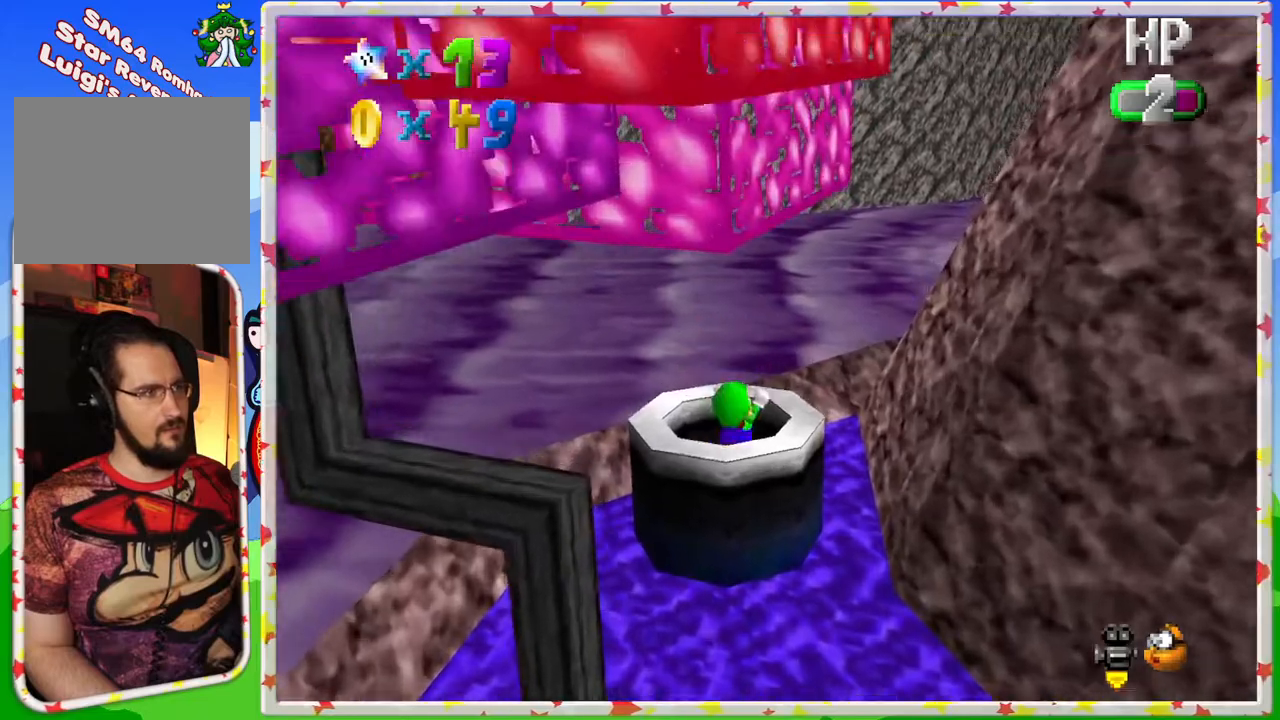
{"buttons": [], "left_stick": "center", "events": [[200, "left_stick", "down"], [267, "left_stick", "center"]]}
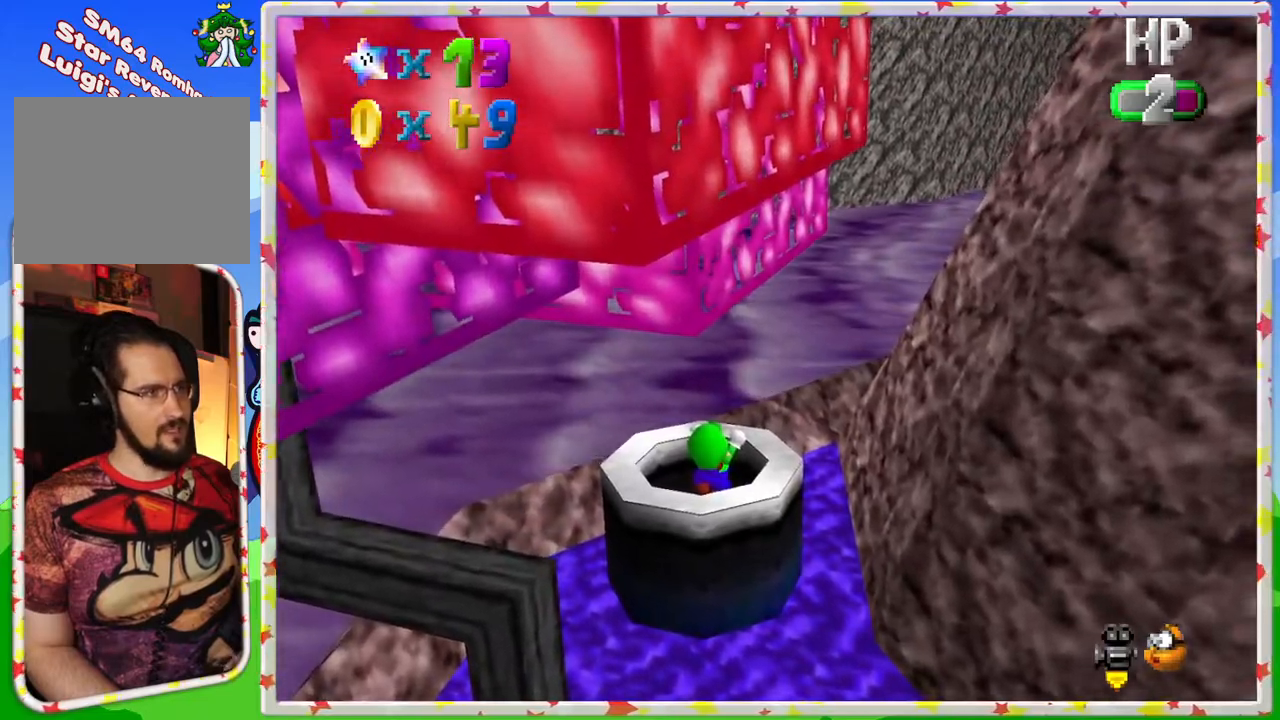
{"buttons": [], "left_stick": "center", "events": [[67, "left_stick", "left"], [150, "left_stick", "center"]]}
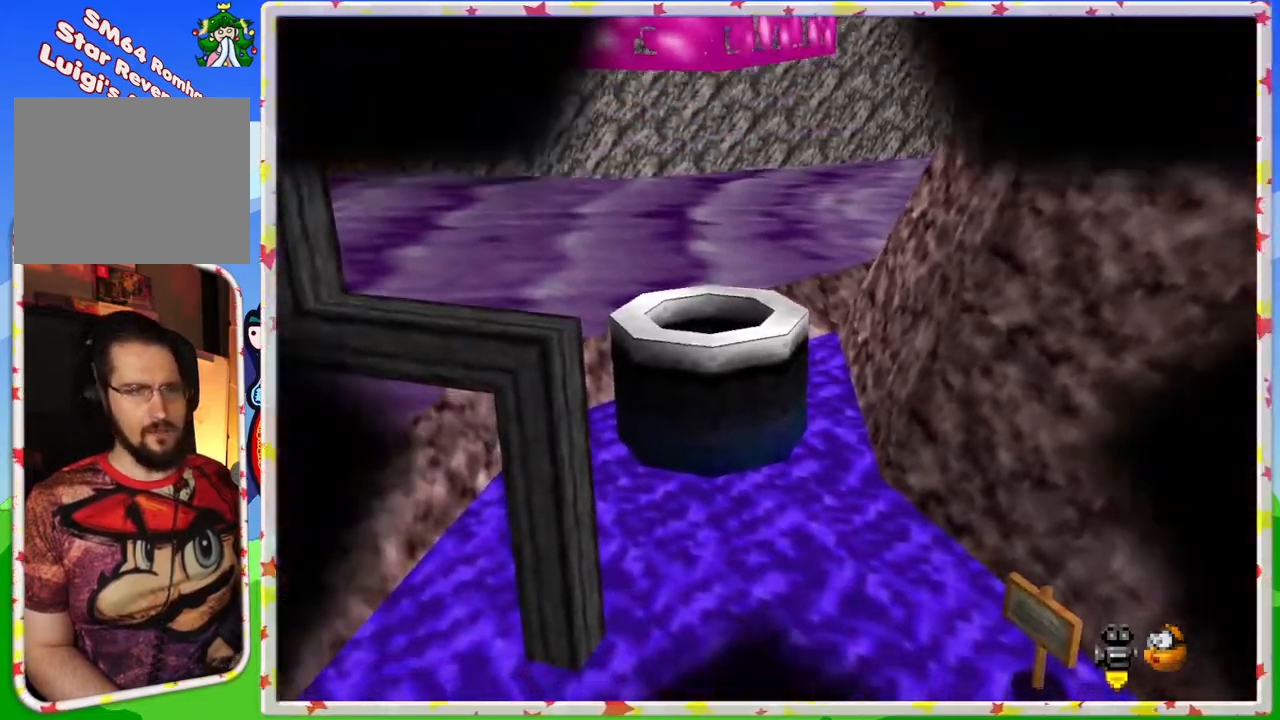
{"buttons": [], "left_stick": "center", "events": []}
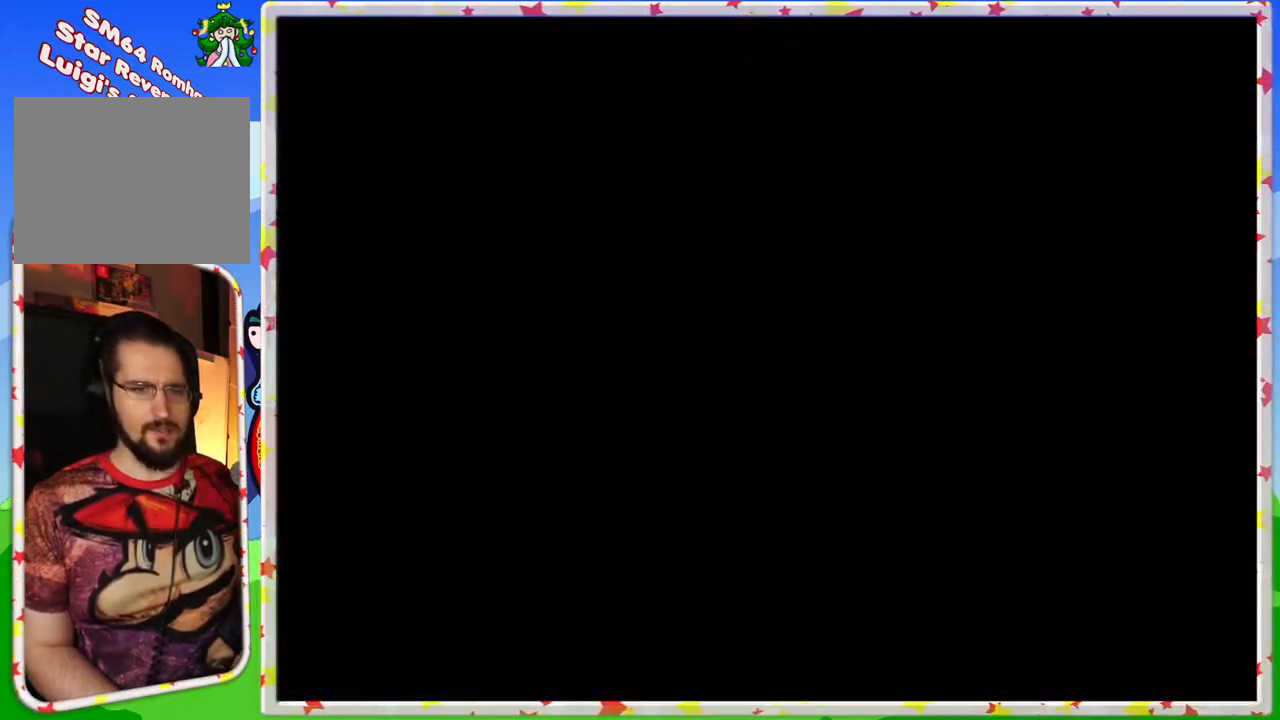
{"buttons": [], "left_stick": "center", "events": []}
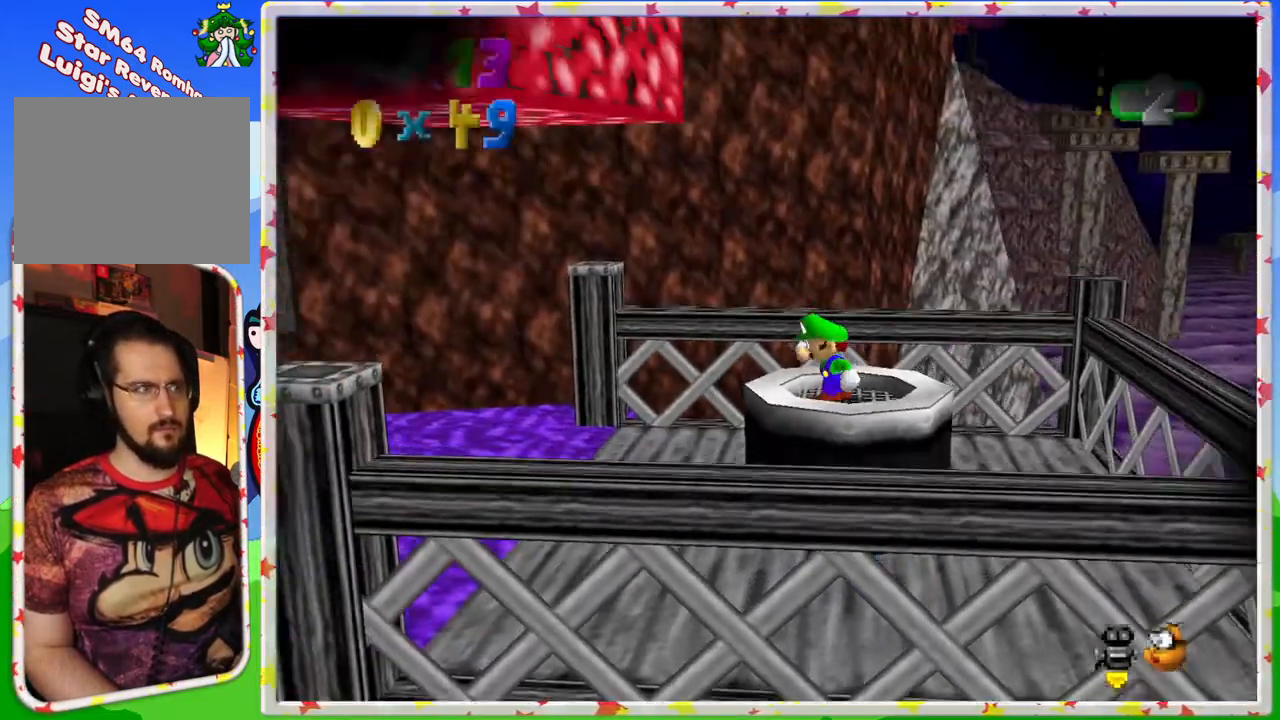
{"buttons": ["C_LEFT"], "left_stick": "center", "events": [[100, "C_LEFT", "down"]]}
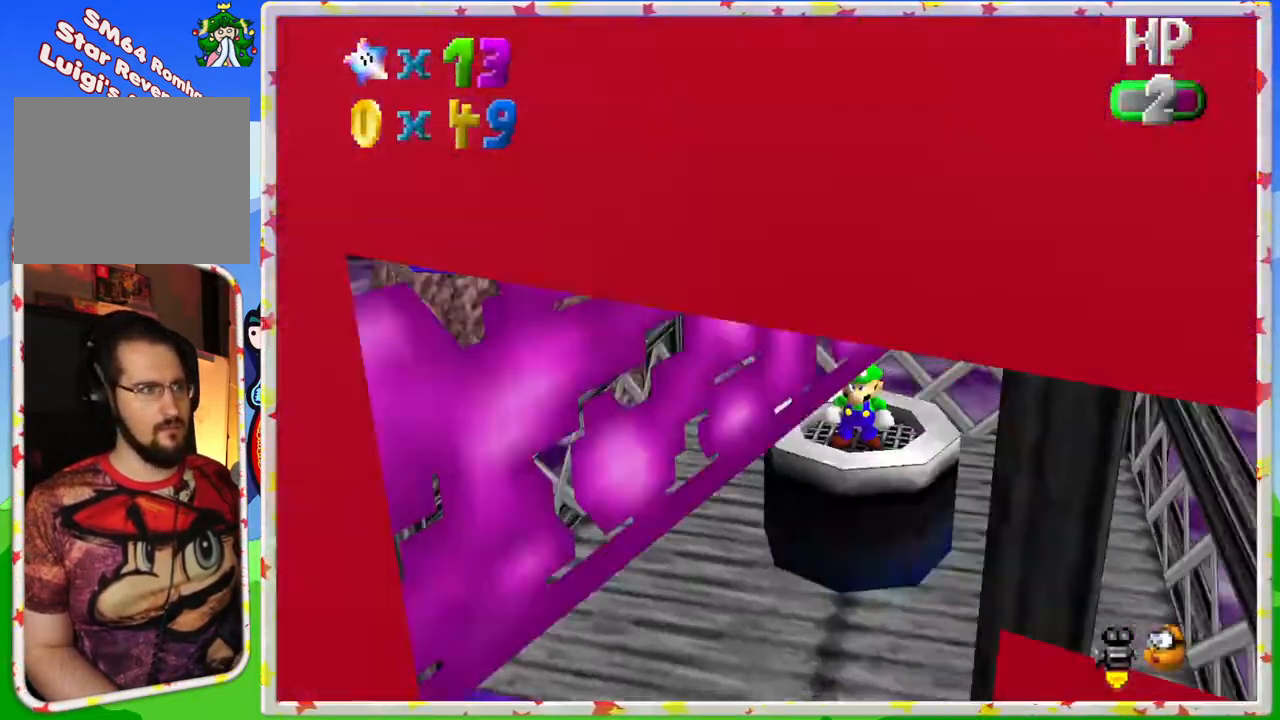
{"buttons": [], "left_stick": "center", "events": [[50, "left_stick", "down"], [150, "C_LEFT", "up"], [200, "left_stick", "center"]]}
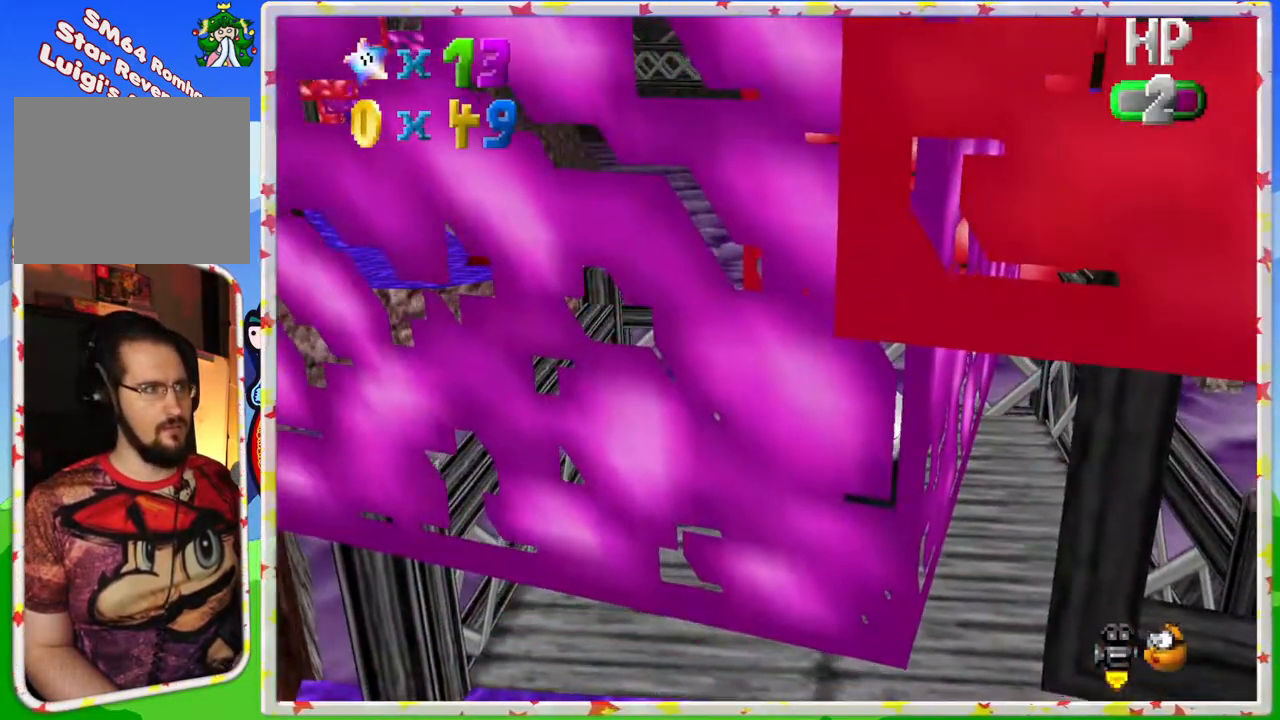
{"buttons": [], "left_stick": "down-right", "events": [[50, "left_stick", "down-right"], [67, "C_LEFT", "down"], [167, "C_LEFT", "up"], [267, "C_LEFT", "down"], [383, "C_LEFT", "up"]]}
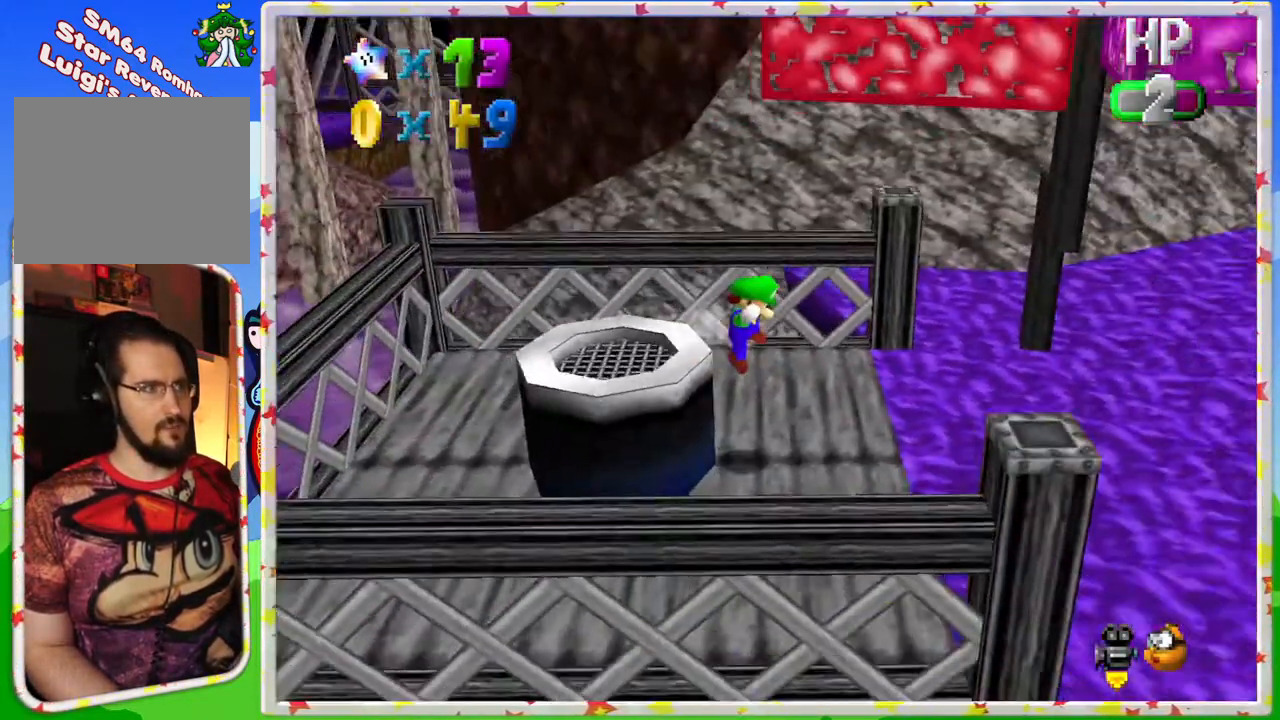
{"buttons": [], "left_stick": "up-right", "events": [[83, "C_LEFT", "down"], [100, "left_stick", "right"], [200, "C_LEFT", "up"], [267, "C_LEFT", "down"], [350, "left_stick", "up-right"], [417, "C_LEFT", "up"]]}
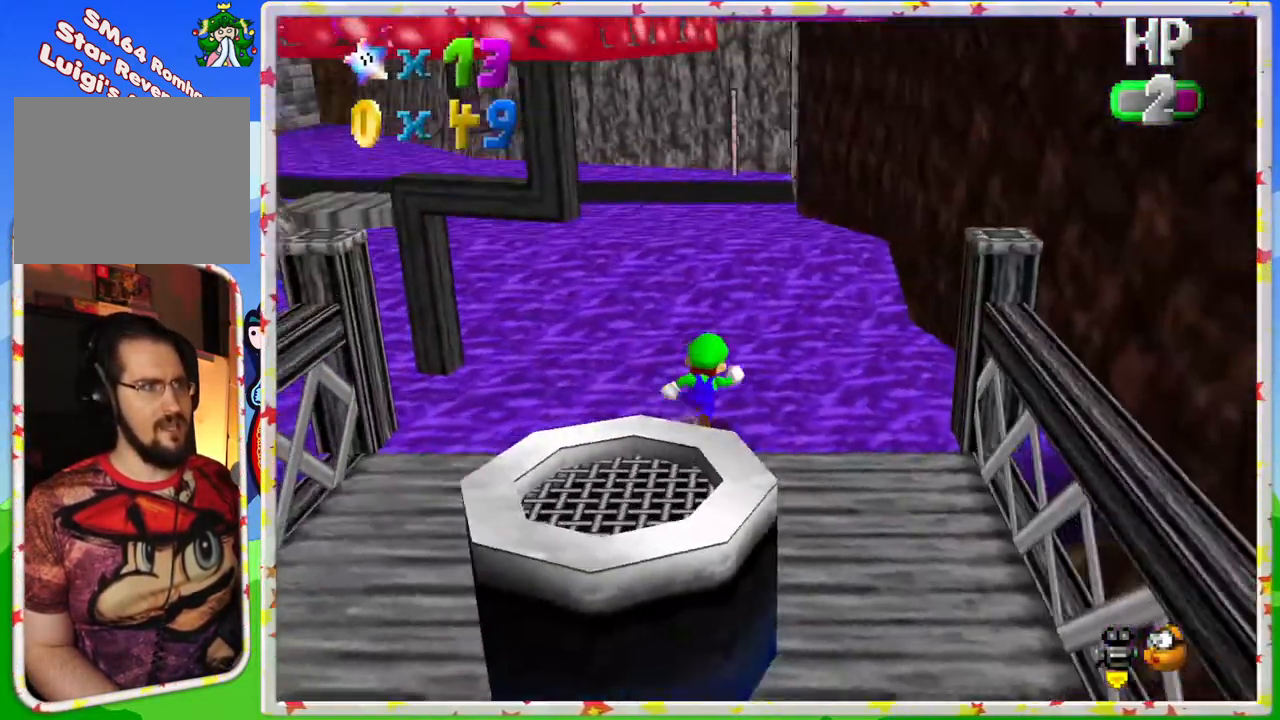
{"buttons": [], "left_stick": "up-left", "events": [[83, "left_stick", "up"], [117, "C_LEFT", "down"], [233, "C_LEFT", "up"], [300, "left_stick", "up-left"]]}
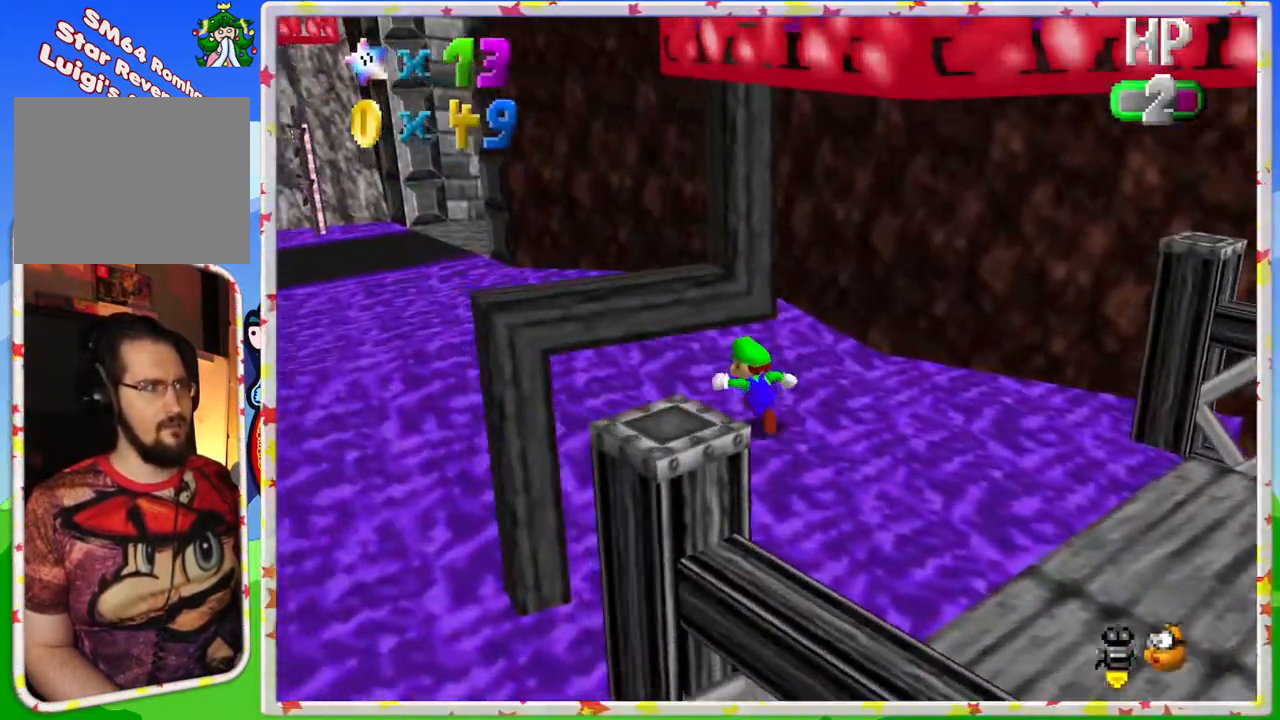
{"buttons": ["C_LEFT"], "left_stick": "up-left", "events": [[417, "C_LEFT", "down"]]}
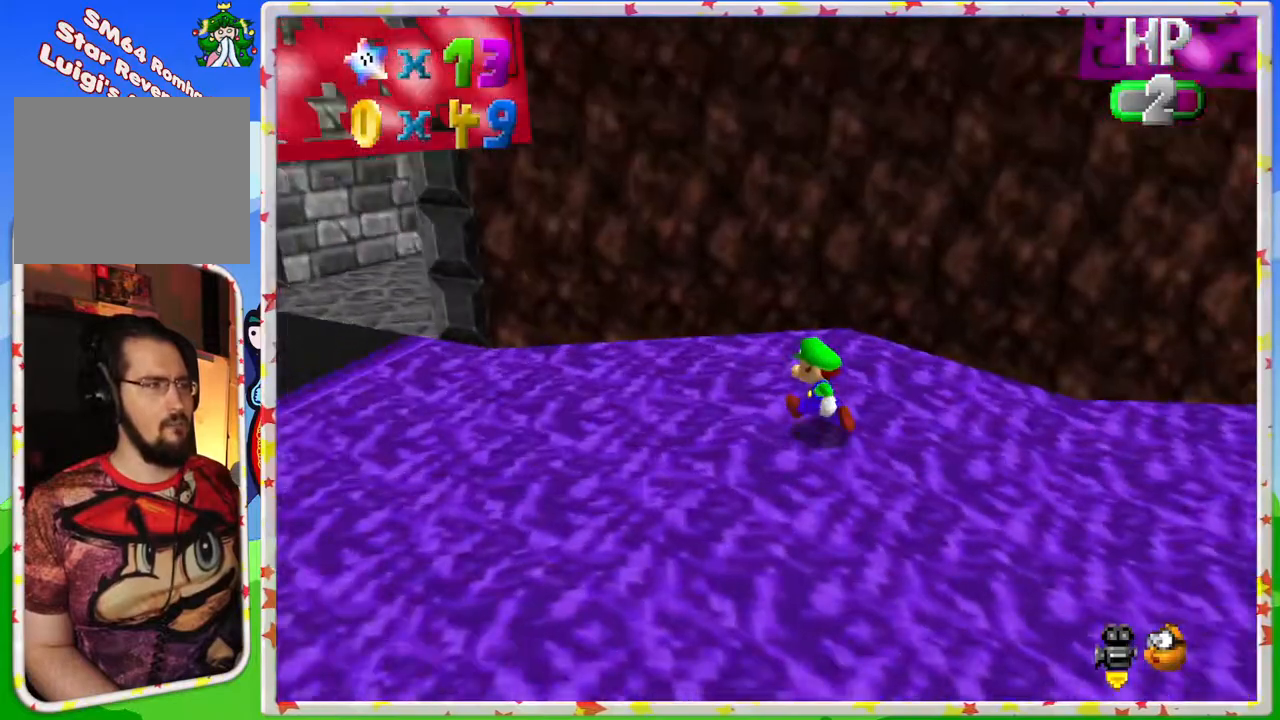
{"buttons": [], "left_stick": "up-left", "events": [[50, "C_LEFT", "up"]]}
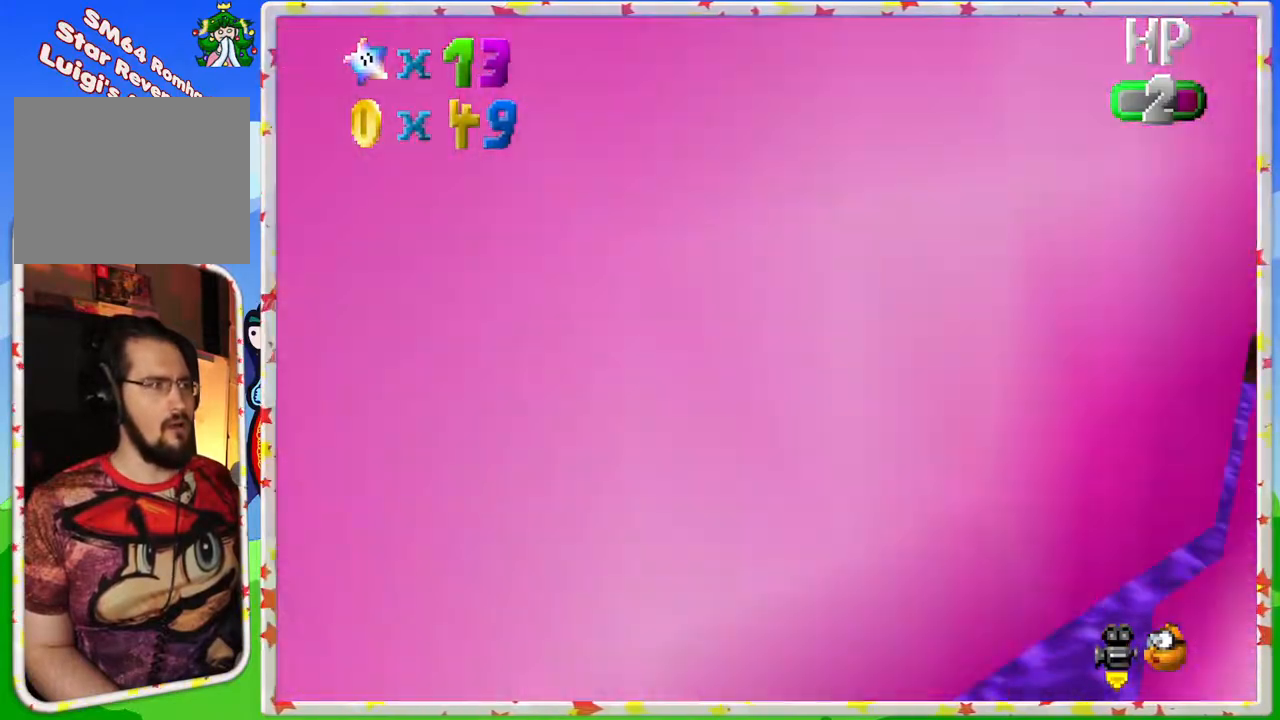
{"buttons": [], "left_stick": "up-left", "events": []}
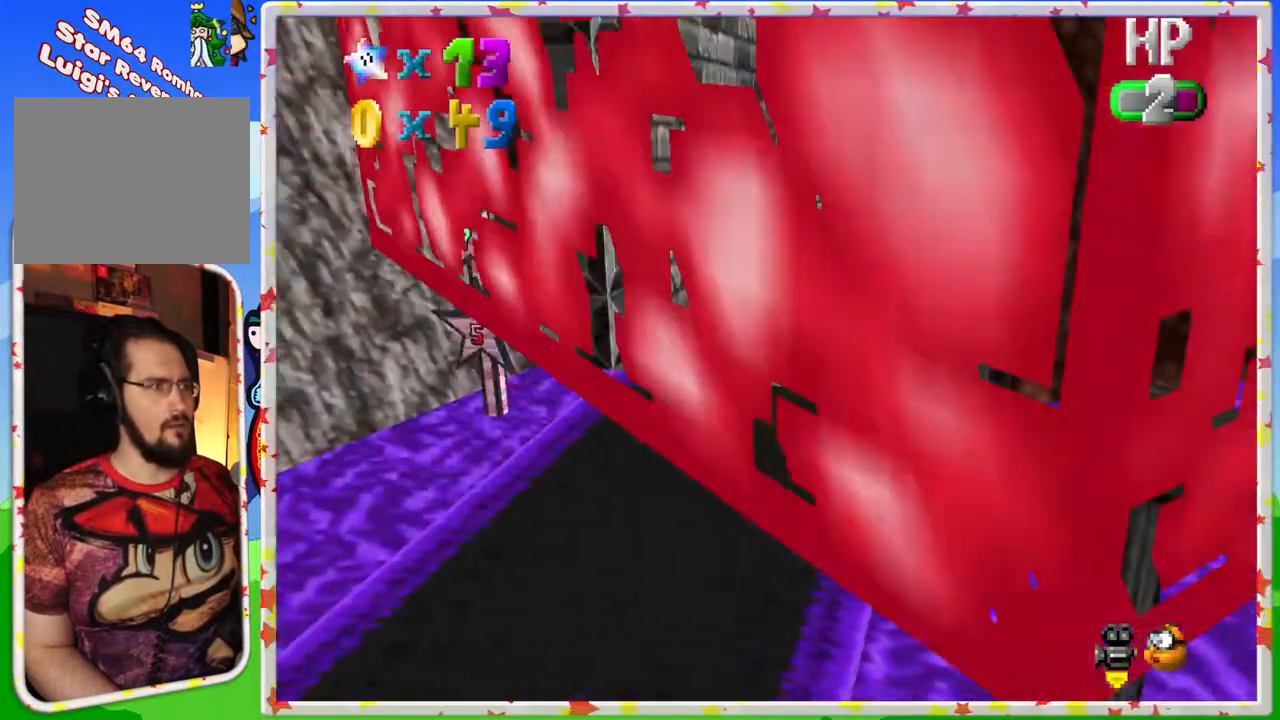
{"buttons": [], "left_stick": "up", "events": [[233, "left_stick", "up"]]}
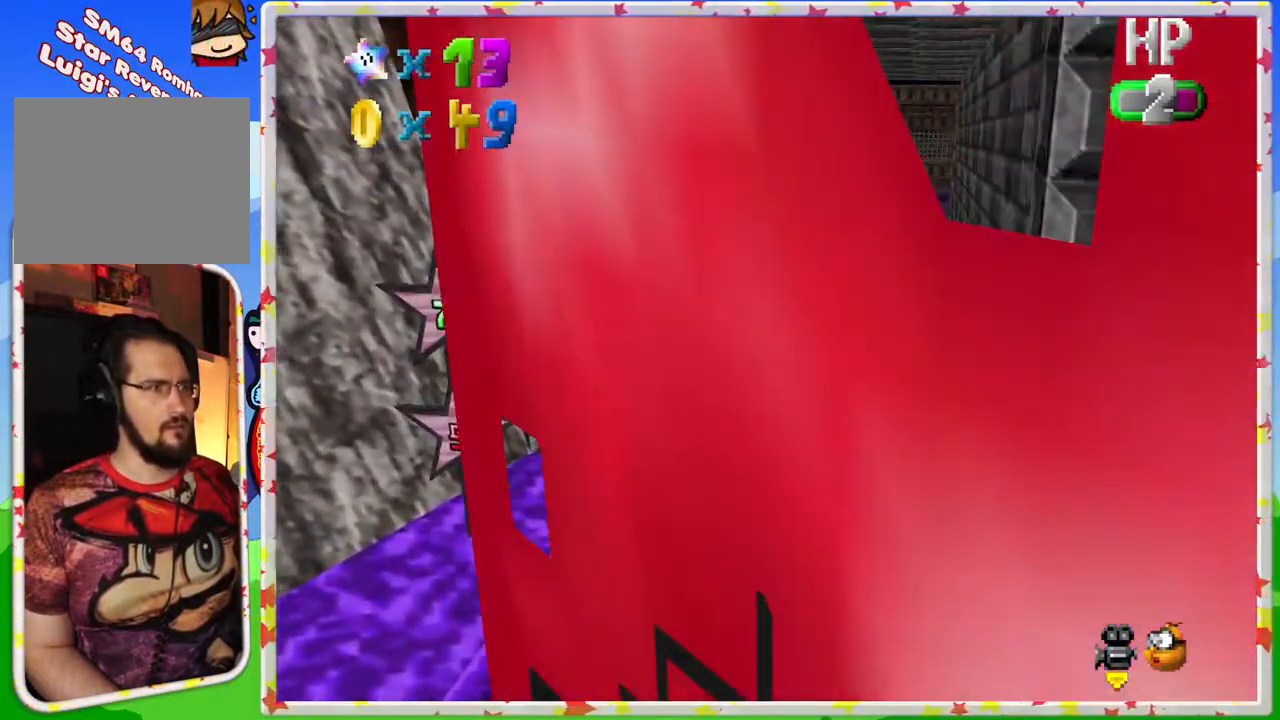
{"buttons": ["Z"], "left_stick": "up", "events": [[200, "Z", "down"], [267, "A", "down"], [433, "A", "up"]]}
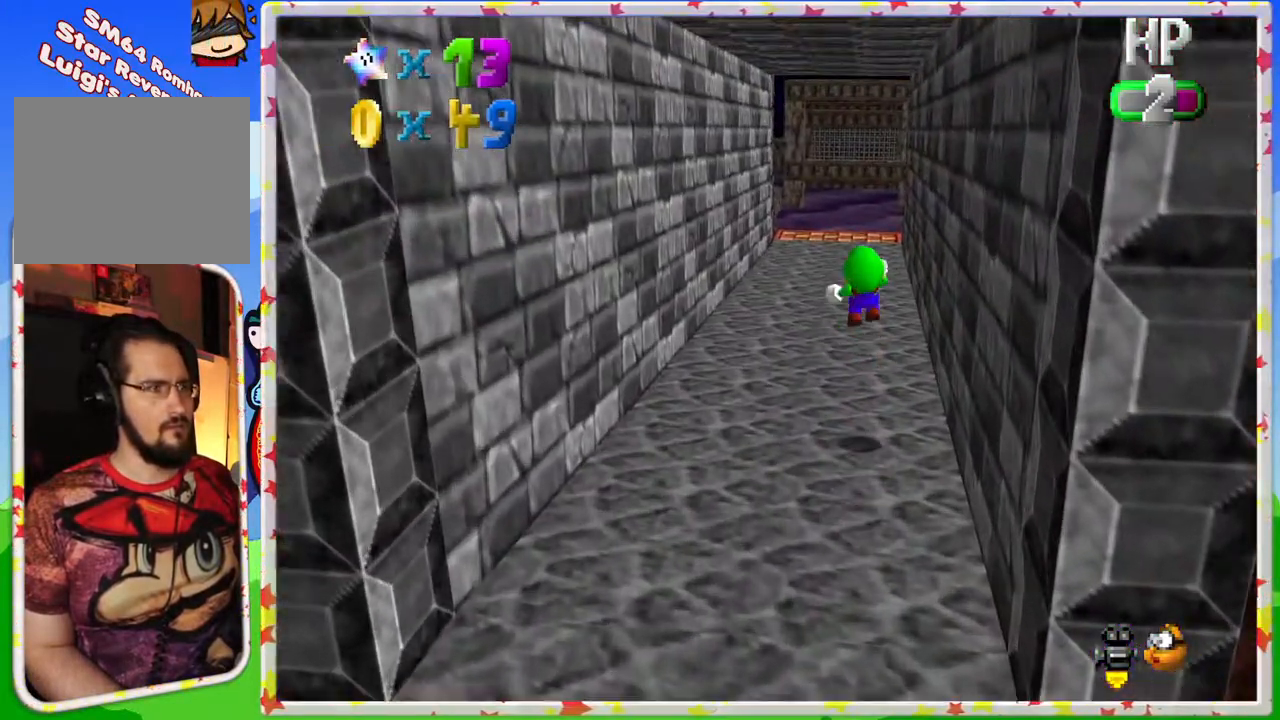
{"buttons": [], "left_stick": "up", "events": [[200, "Z", "up"]]}
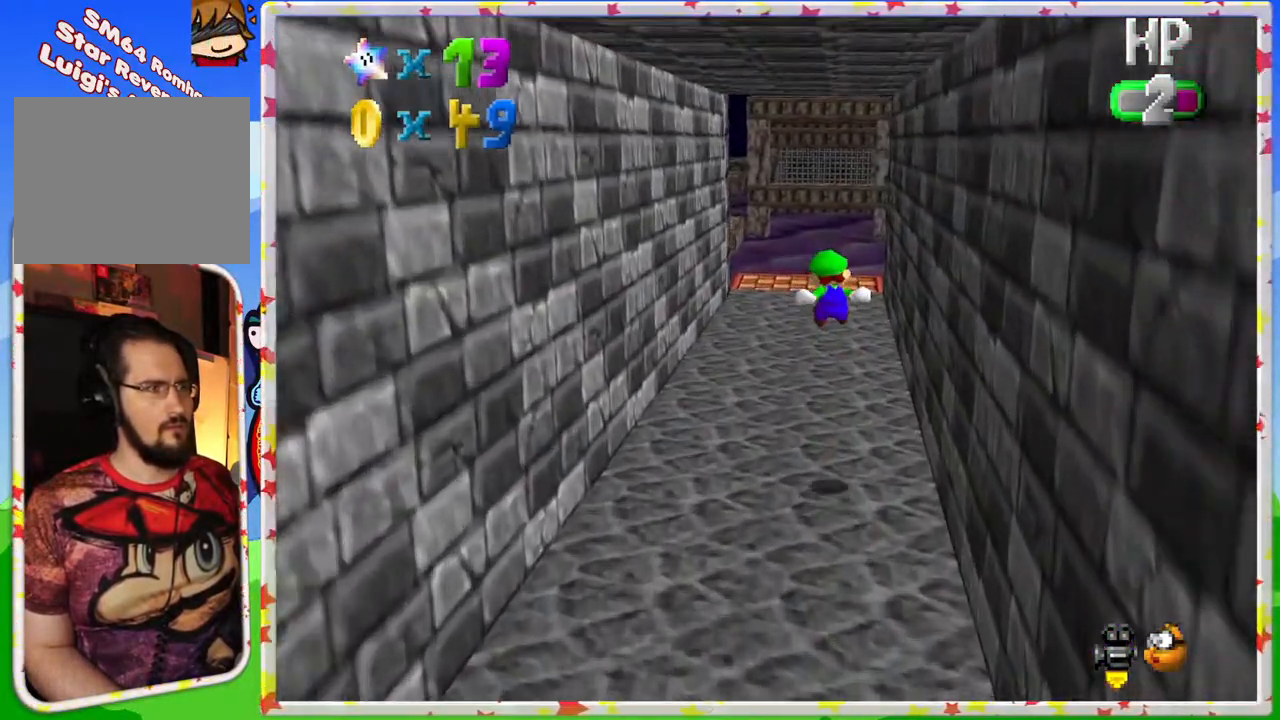
{"buttons": [], "left_stick": "up-right", "events": [[167, "C_RIGHT", "down"], [300, "C_RIGHT", "up"], [350, "left_stick", "up-right"]]}